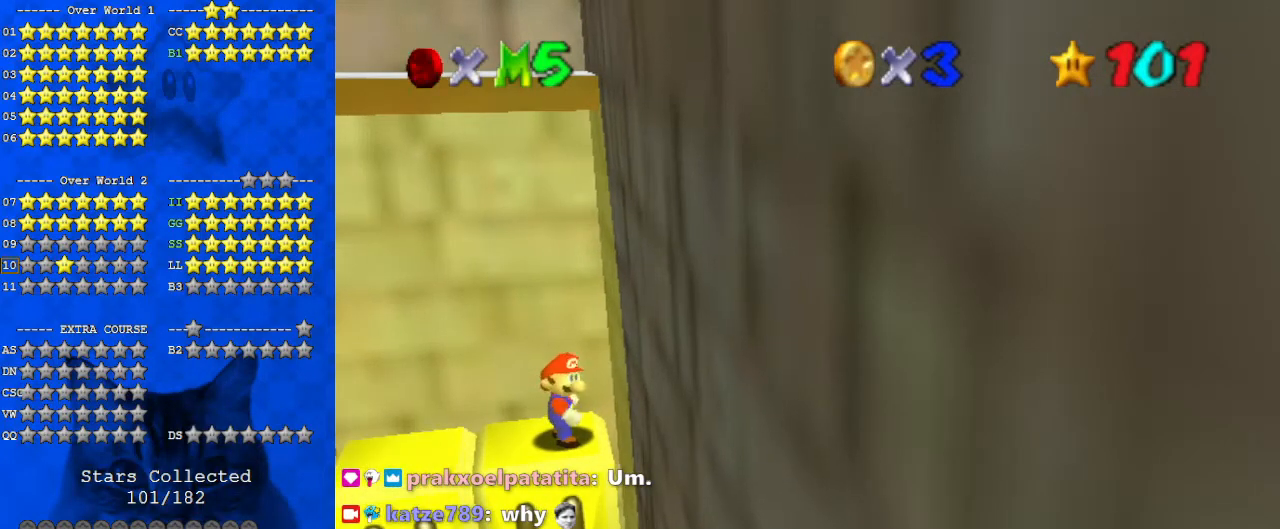
Gameplay with keyboard; each line is a JSON object with the keys held at the frame after it. "events" lists presses ("down") and releases ("up") of "a", "c", "ctrl", "d", "down", "left", "return", "right", "s", "shift", "up", "w", "x" and "y" between this image and that frame as [ms after this image, input, new state], when the widget could be followed in between. No other keys are recorded. Mouse input is not recorded.
{"keys": ["shift"], "events": [[267, "shift", "down"]]}
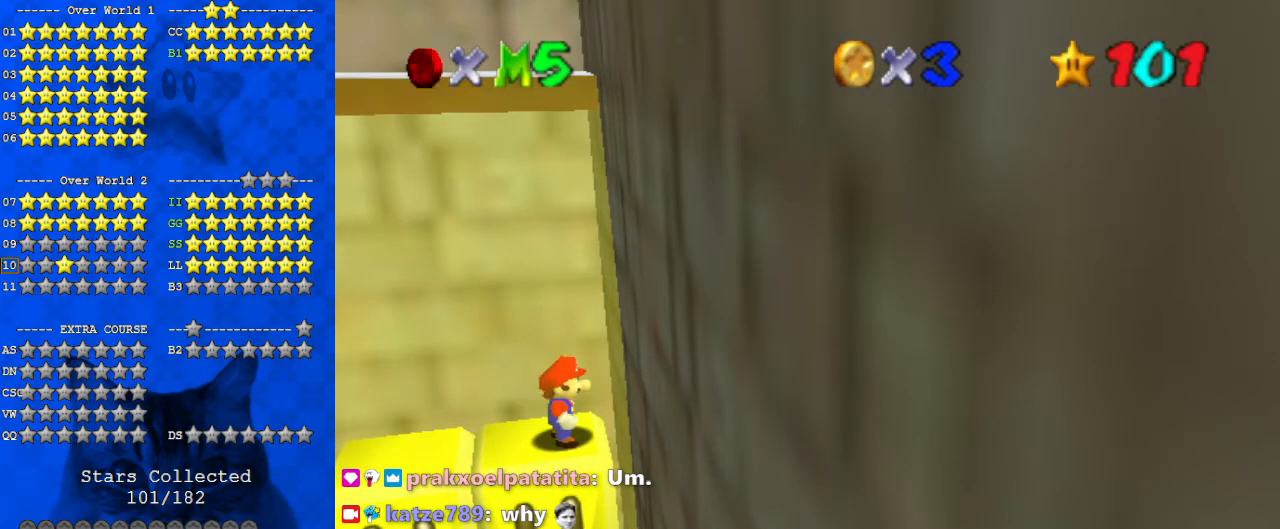
{"keys": [], "events": [[100, "shift", "up"]]}
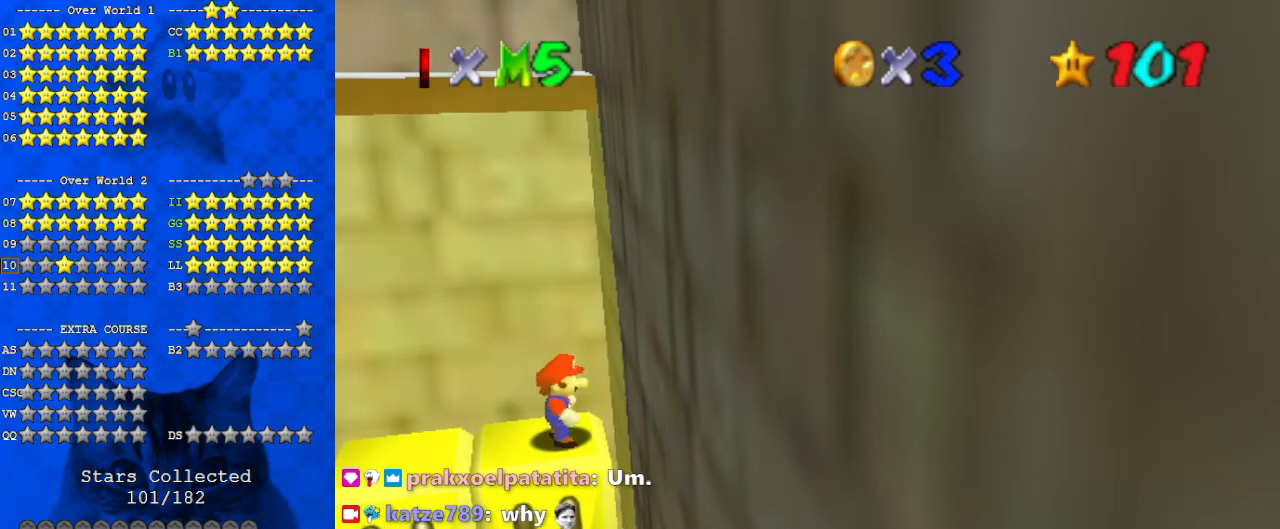
{"keys": [], "events": [[33, "shift", "down"], [233, "shift", "up"]]}
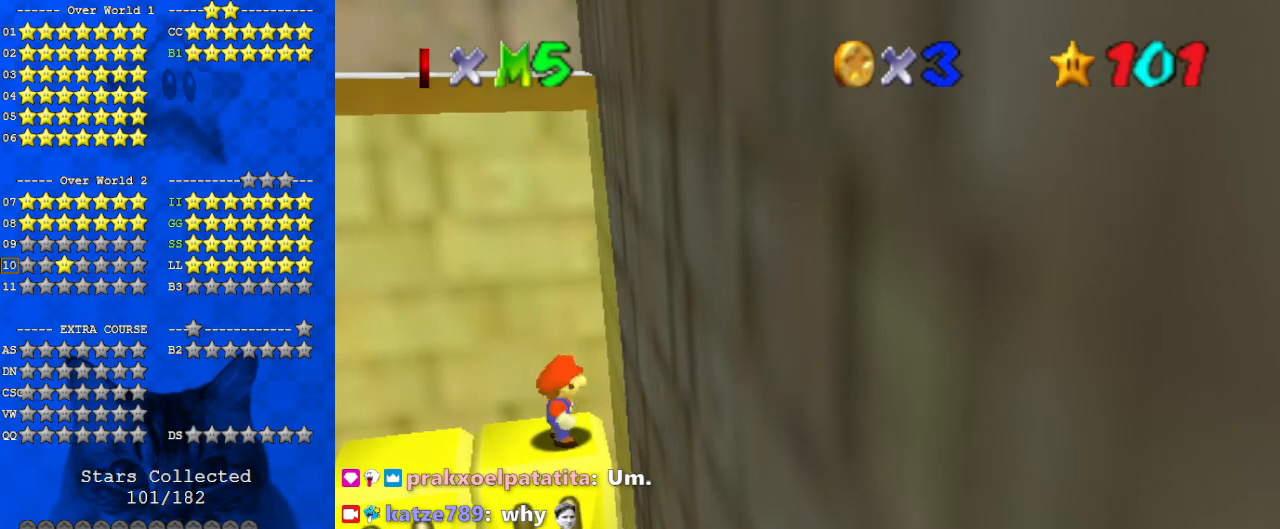
{"keys": [], "events": [[167, "a", "down"], [300, "a", "up"]]}
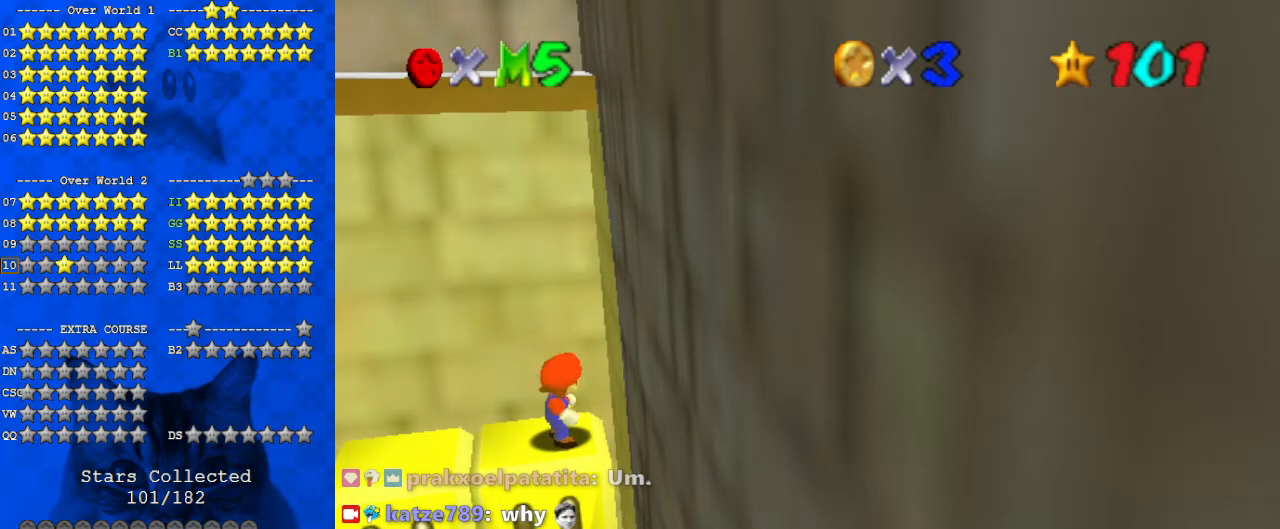
{"keys": ["s"], "events": [[133, "s", "down"], [267, "s", "up"], [467, "s", "down"]]}
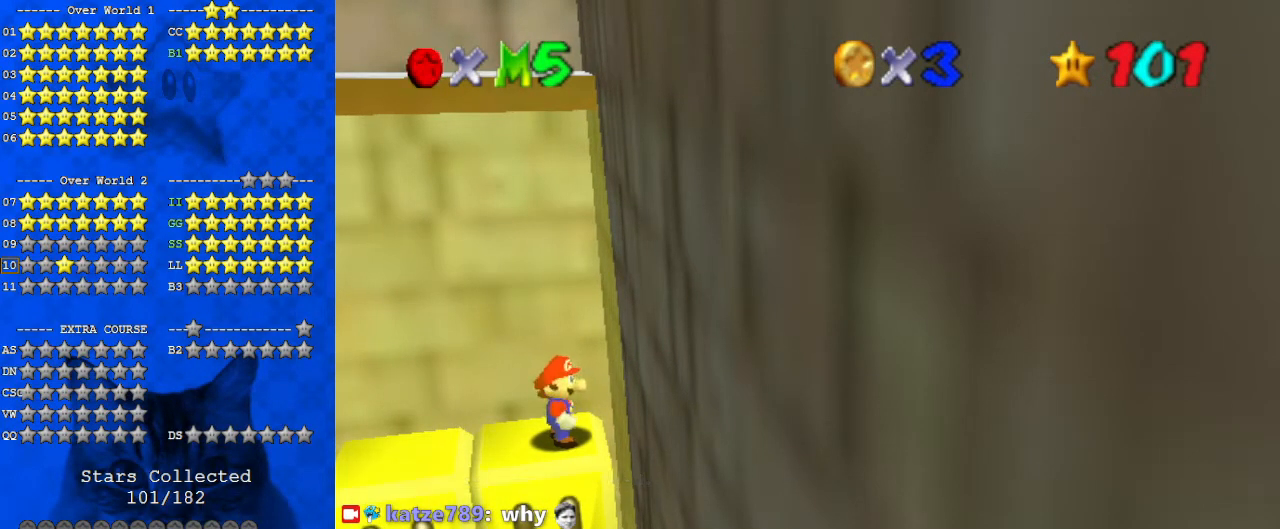
{"keys": [], "events": [[33, "s", "up"]]}
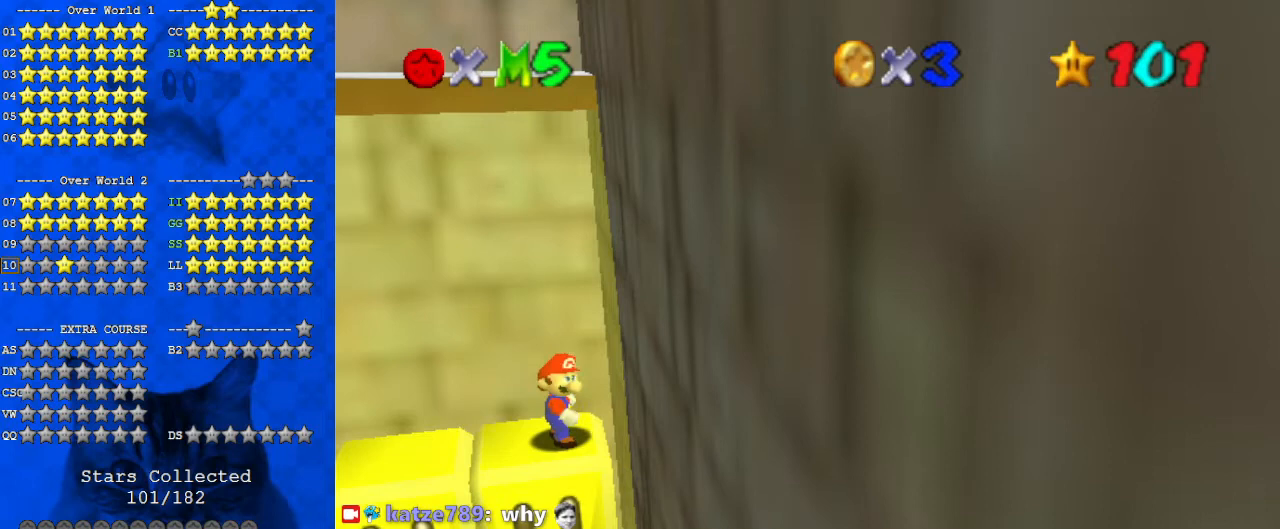
{"keys": [], "events": []}
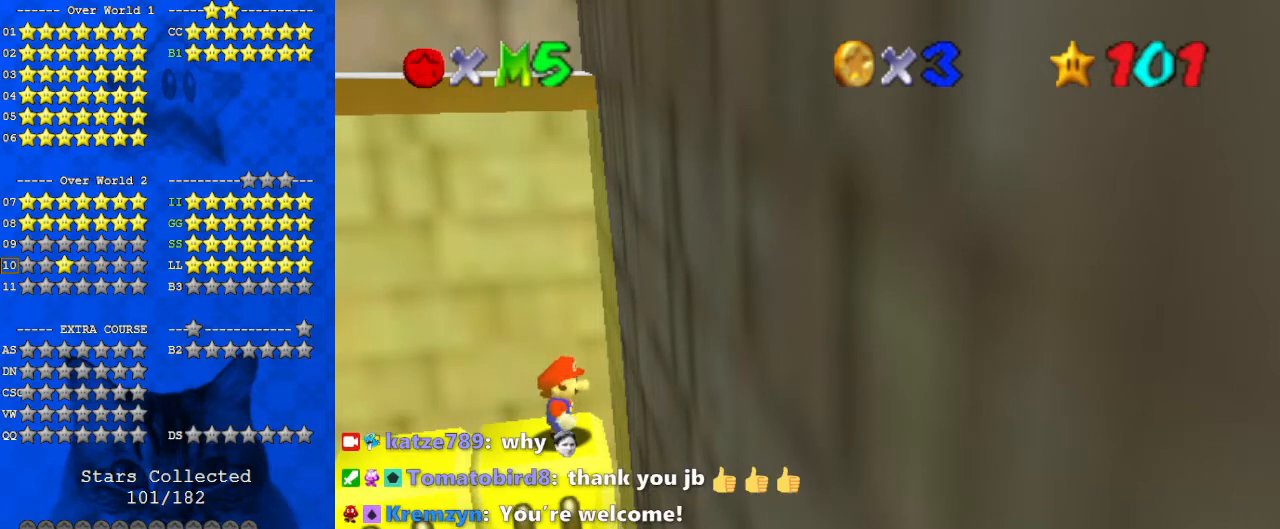
{"keys": [], "events": []}
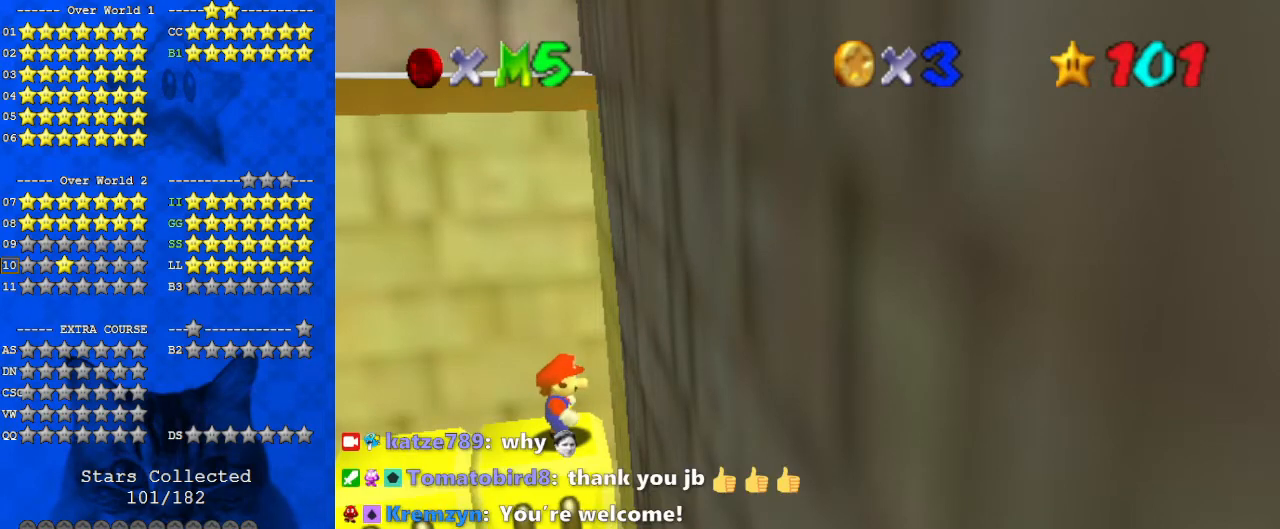
{"keys": [], "events": []}
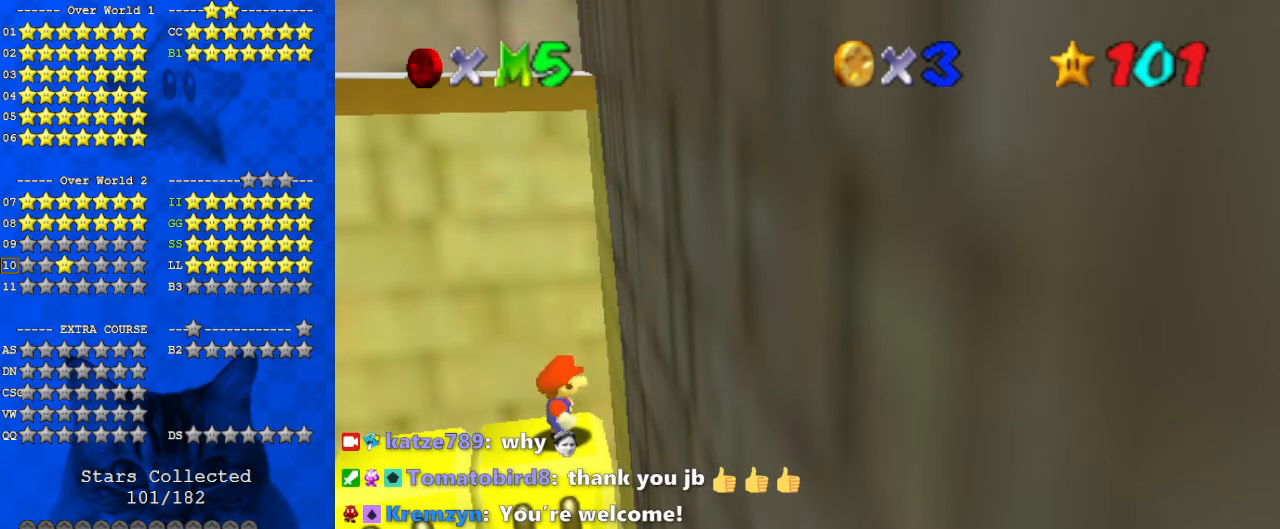
{"keys": [], "events": []}
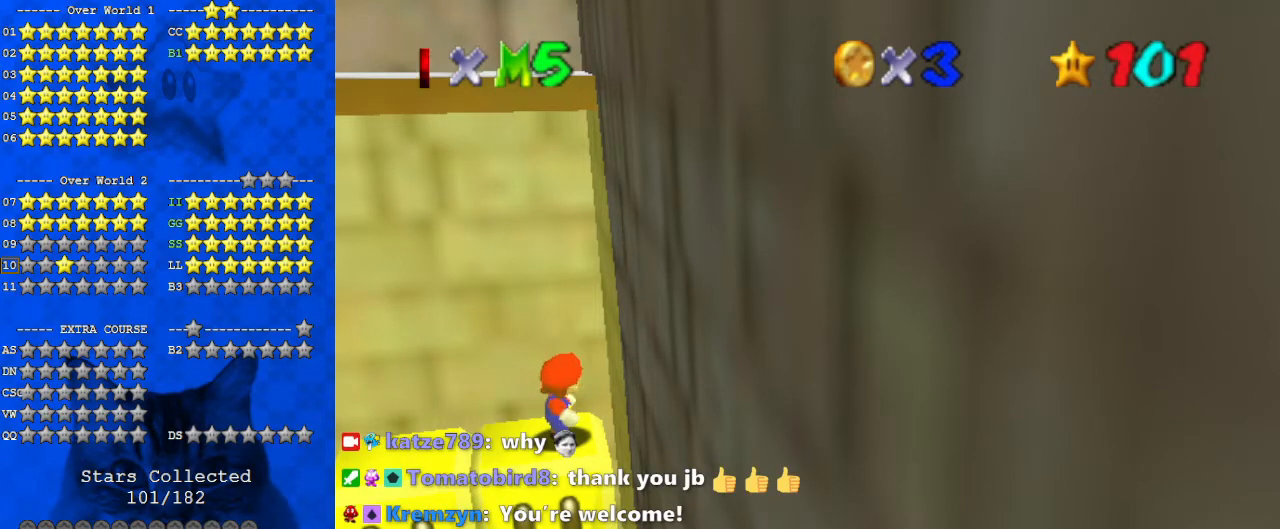
{"keys": [], "events": [[67, "c", "down"], [167, "c", "up"]]}
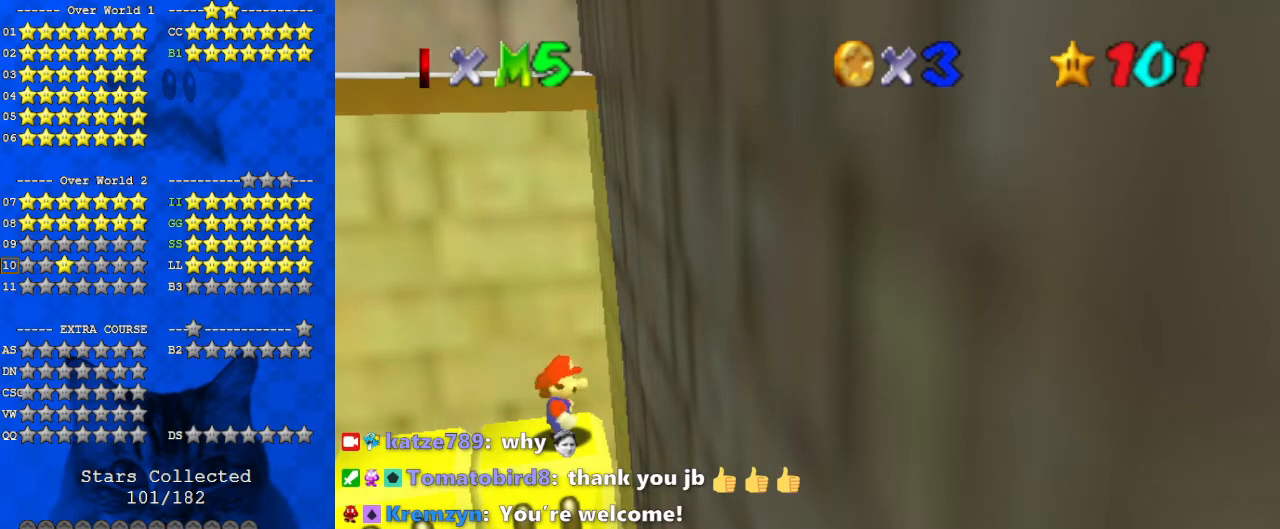
{"keys": ["return"], "events": [[467, "return", "down"]]}
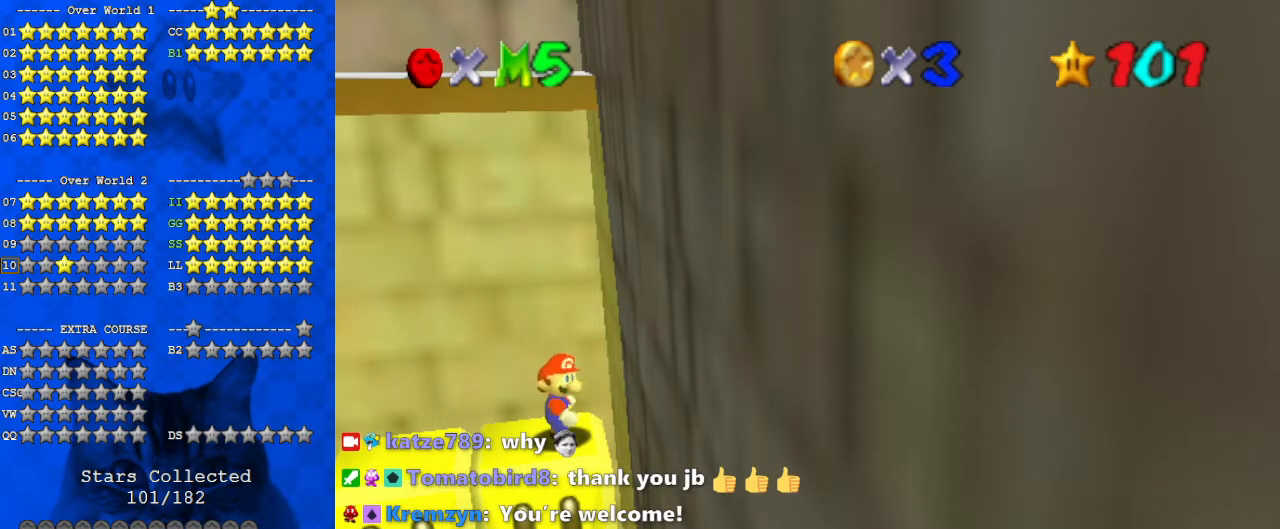
{"keys": [], "events": [[33, "return", "up"]]}
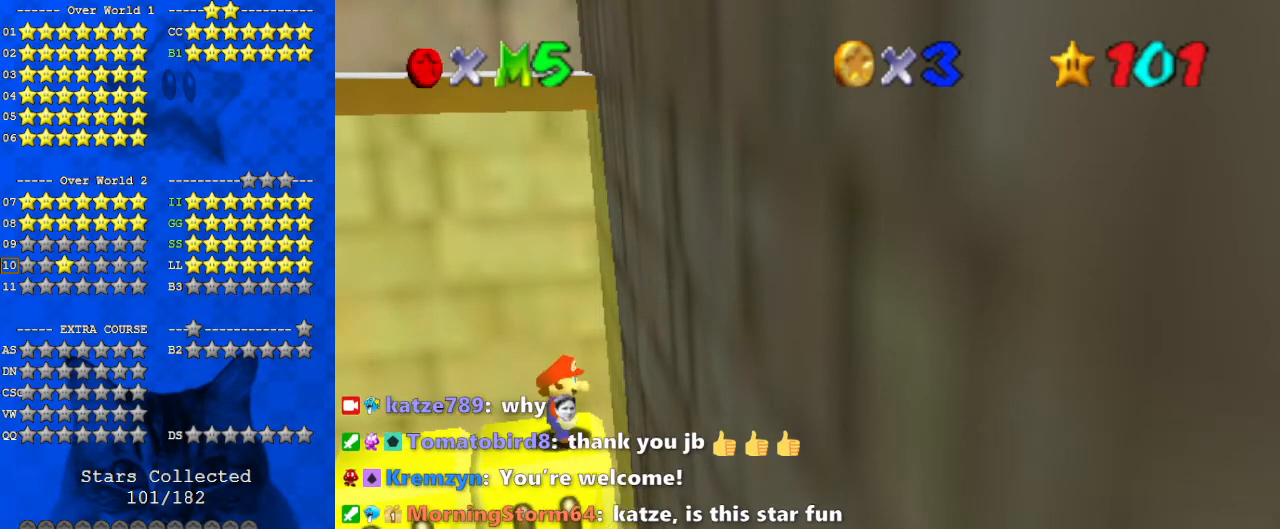
{"keys": [], "events": []}
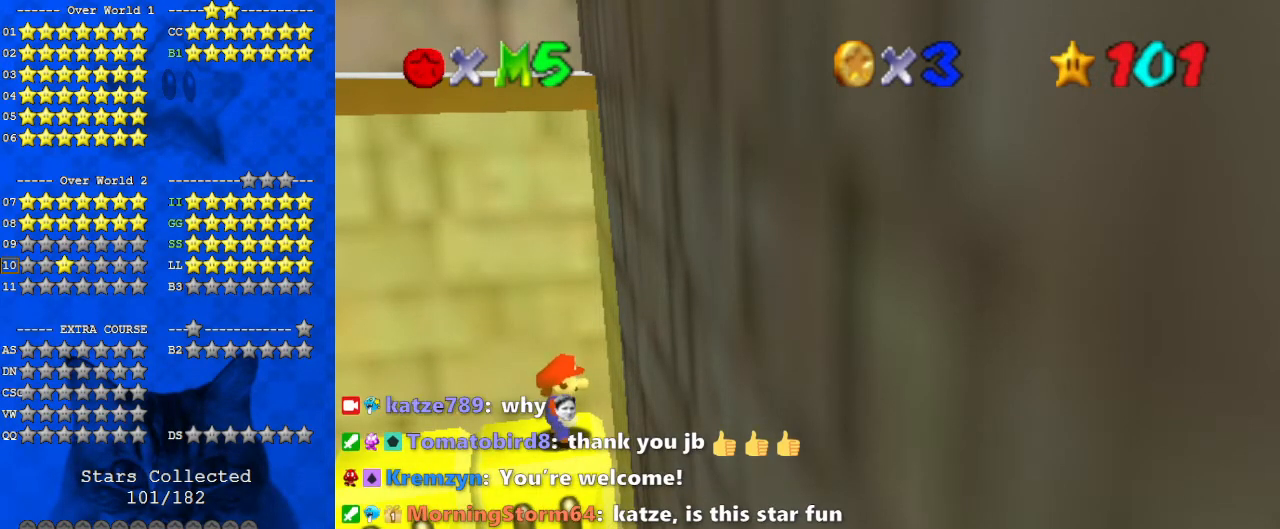
{"keys": [], "events": []}
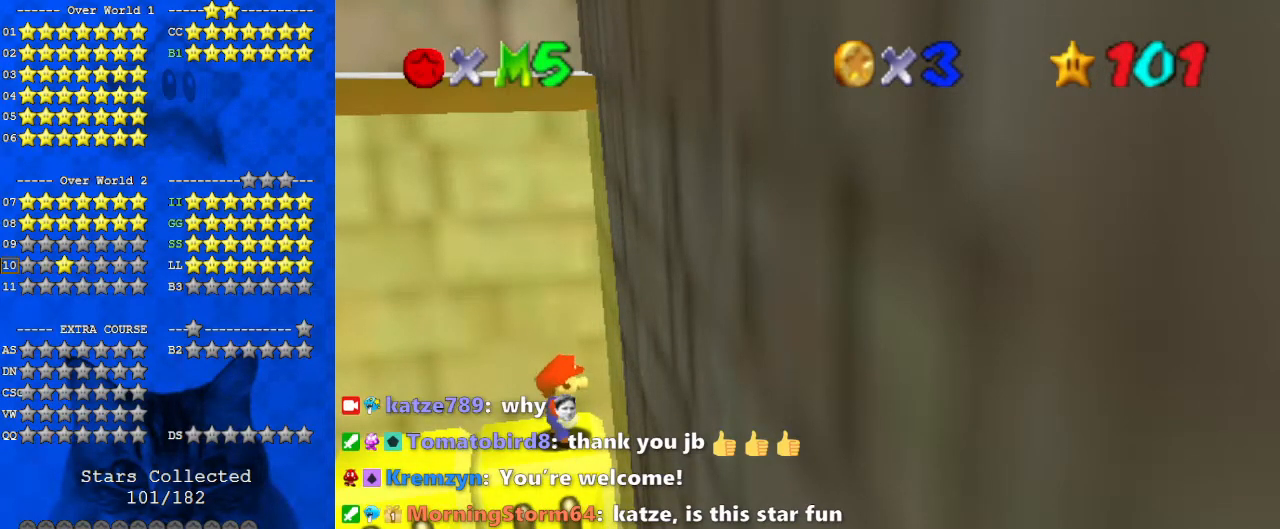
{"keys": [], "events": []}
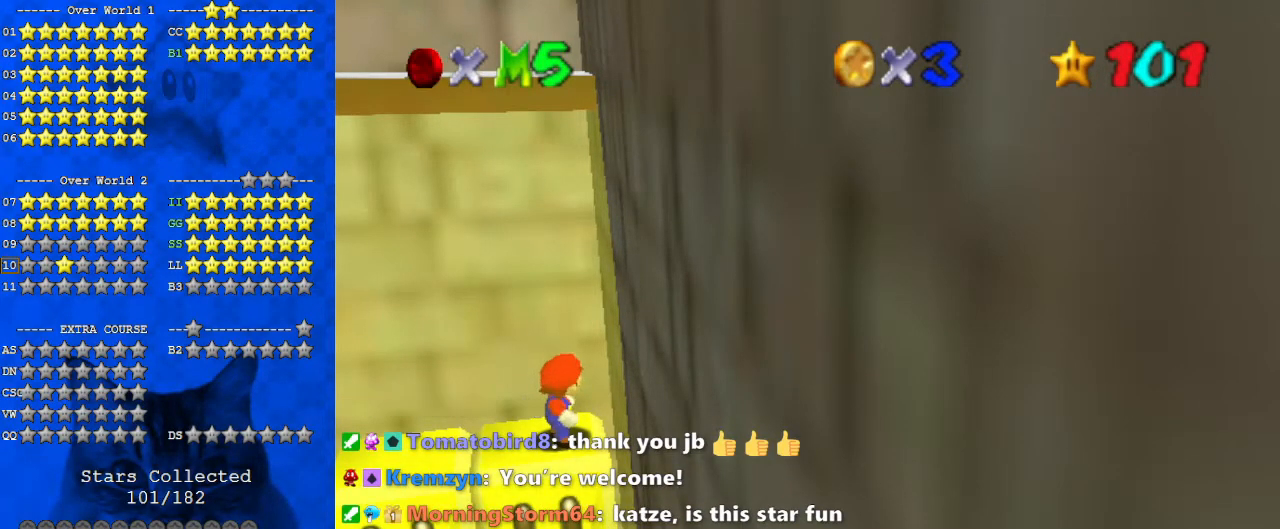
{"keys": ["left"], "events": [[133, "left", "down"], [267, "shift", "down"], [400, "shift", "up"]]}
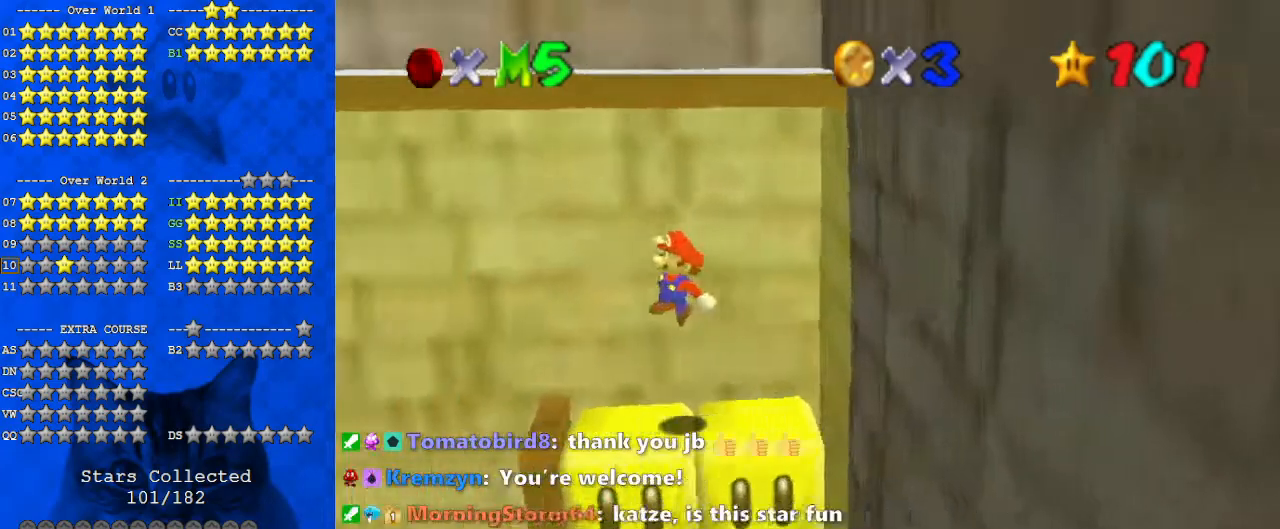
{"keys": [], "events": [[133, "ctrl", "down"], [300, "ctrl", "up"], [300, "left", "up"], [367, "right", "down"], [500, "right", "up"]]}
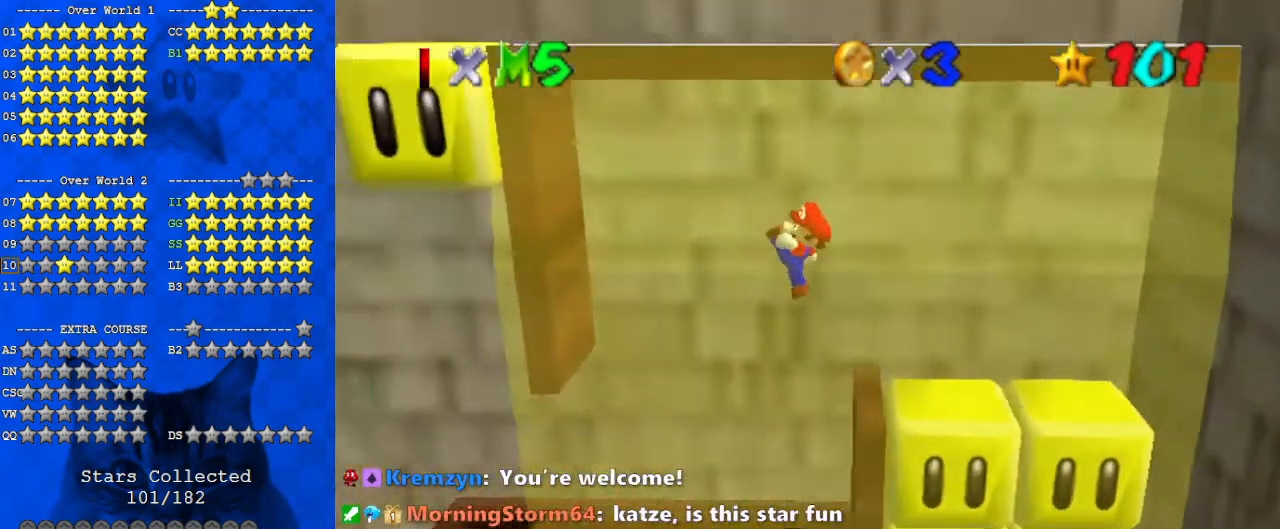
{"keys": [], "events": [[133, "left", "down"], [333, "left", "up"]]}
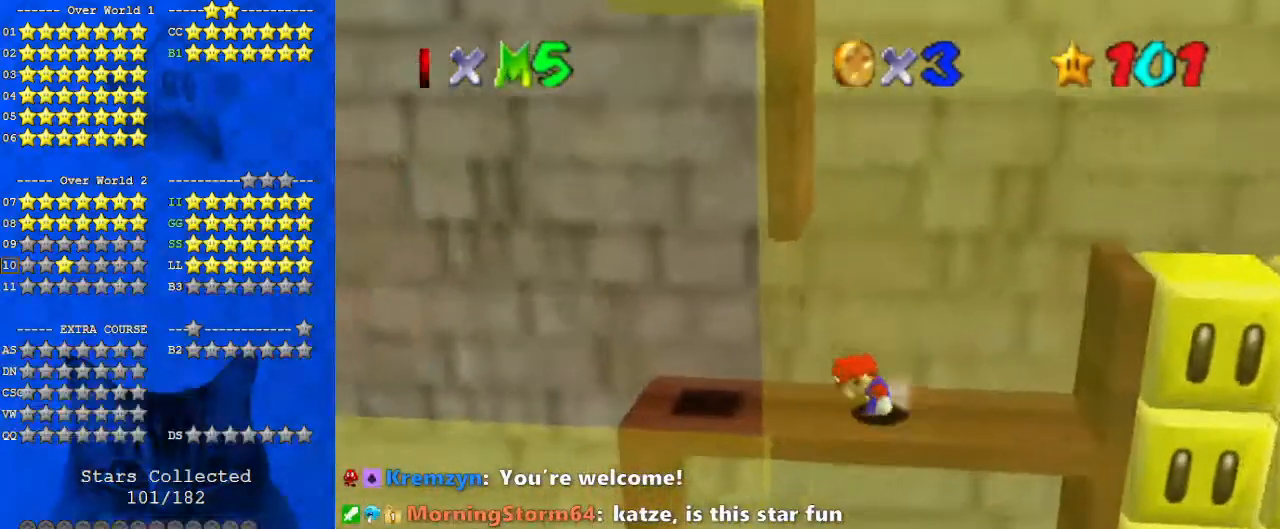
{"keys": ["left"], "events": [[100, "left", "down"]]}
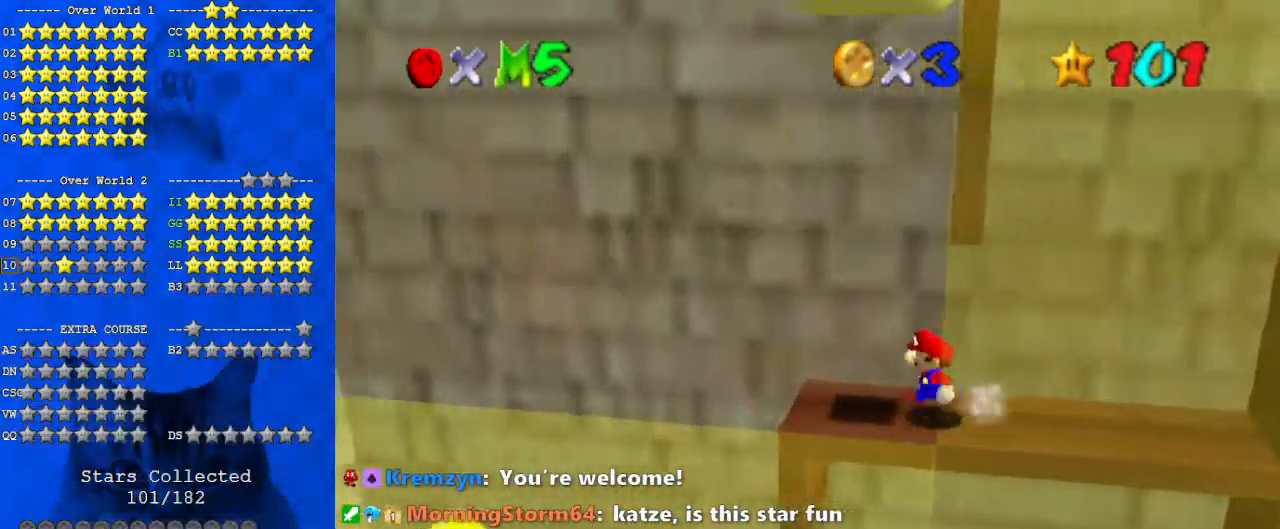
{"keys": ["left", "shift", "up"], "events": [[167, "left", "up"], [167, "right", "down"], [267, "shift", "down"], [333, "left", "down"], [333, "right", "up"], [433, "up", "down"]]}
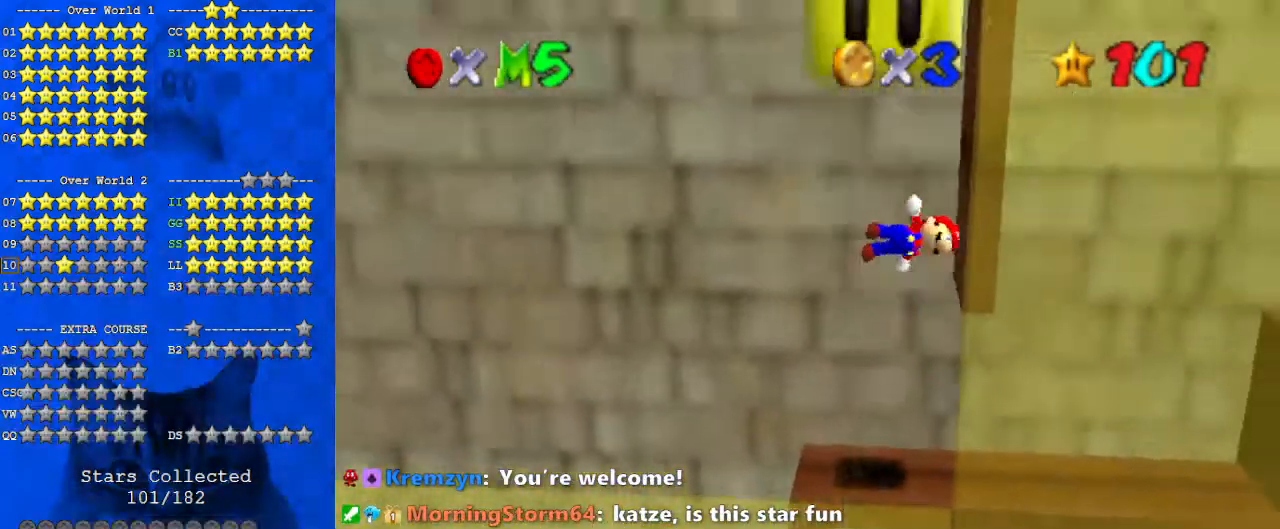
{"keys": [], "events": [[33, "left", "up"], [133, "right", "down"], [200, "right", "up"], [300, "shift", "up"], [400, "up", "up"]]}
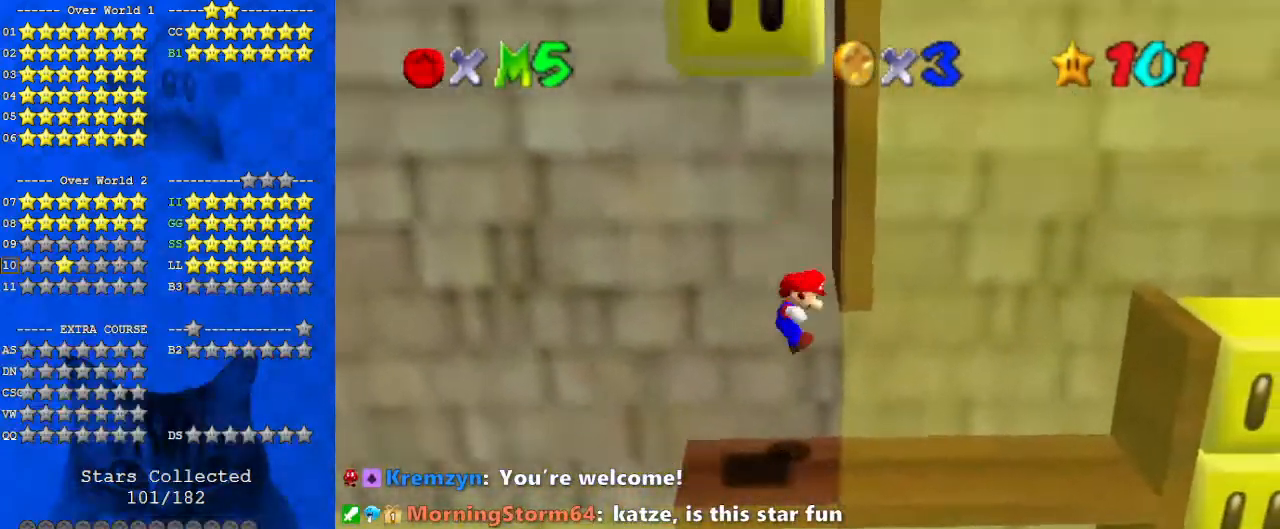
{"keys": ["up"], "events": [[33, "right", "down"], [467, "up", "down"], [500, "right", "up"]]}
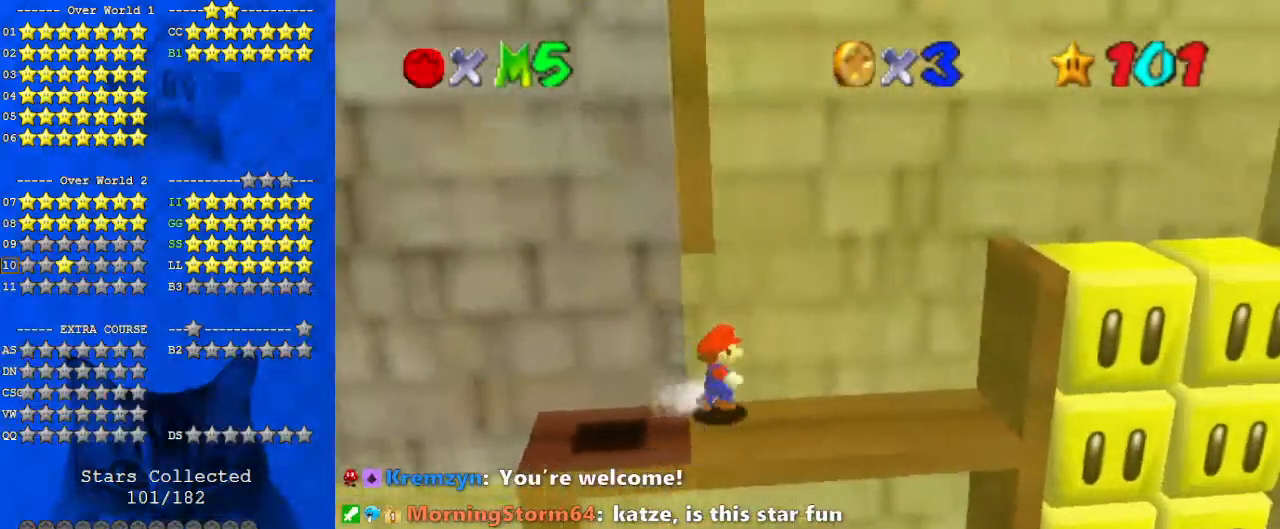
{"keys": [], "events": [[233, "up", "up"]]}
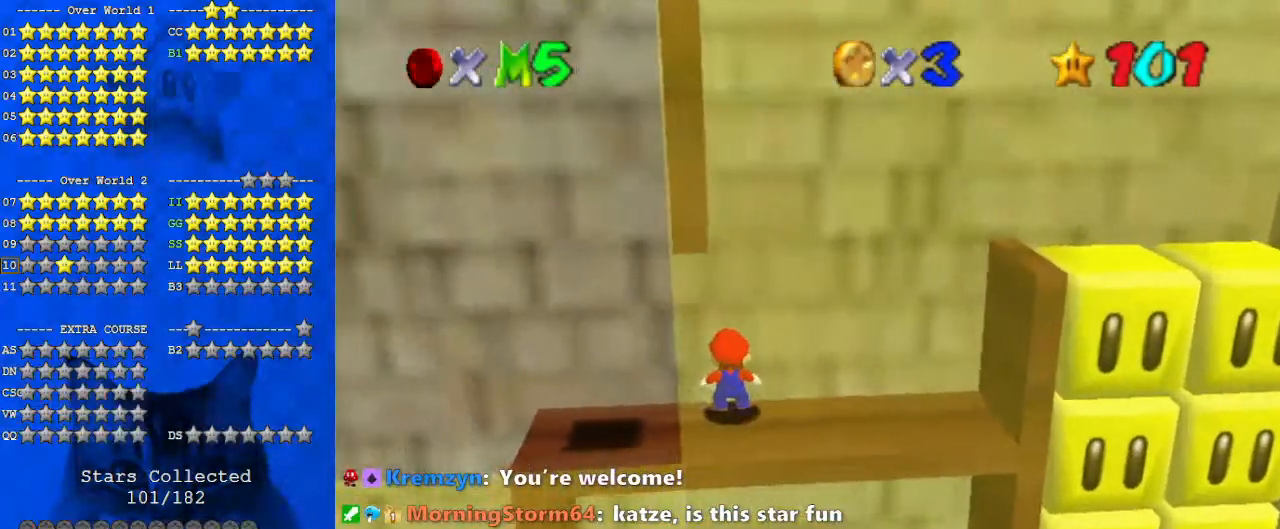
{"keys": ["down", "left"], "events": [[100, "left", "down"], [367, "down", "down"]]}
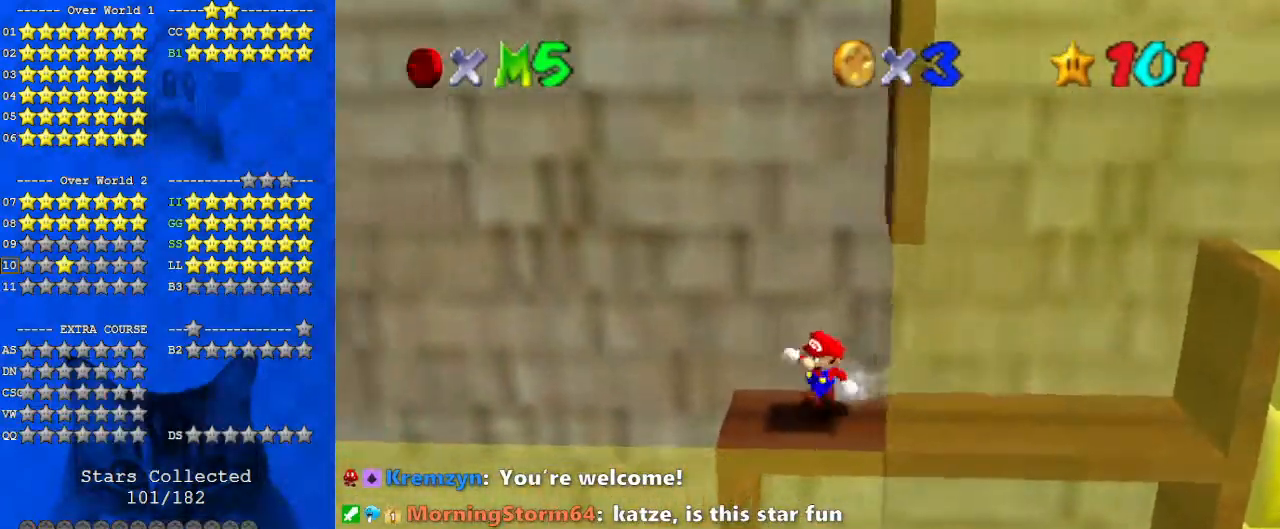
{"keys": ["up"], "events": [[67, "left", "up"], [67, "right", "down"], [100, "down", "up"], [167, "up", "down"], [200, "right", "up"], [233, "shift", "down"], [467, "shift", "up"]]}
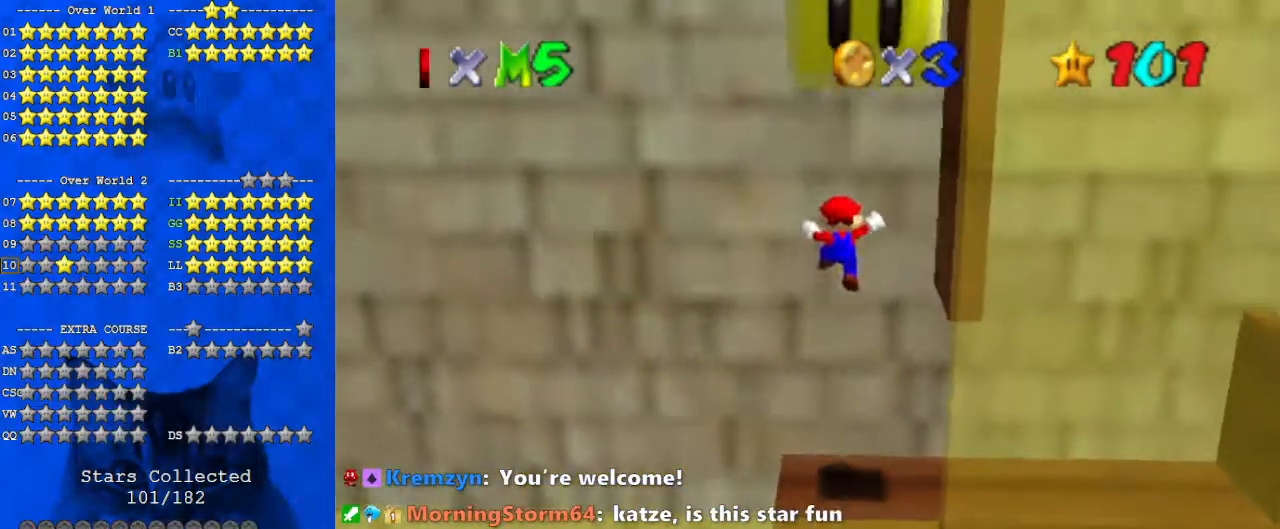
{"keys": ["shift", "up"], "events": [[67, "shift", "down"], [200, "right", "down"], [433, "right", "up"]]}
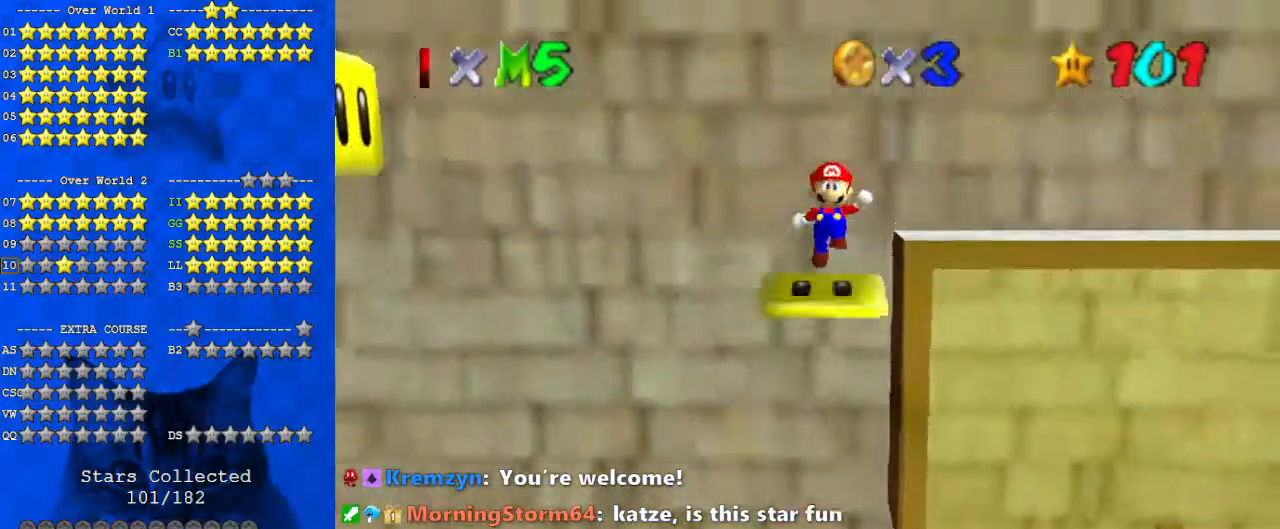
{"keys": [], "events": [[33, "right", "down"], [267, "shift", "up"], [433, "right", "up"], [433, "up", "up"]]}
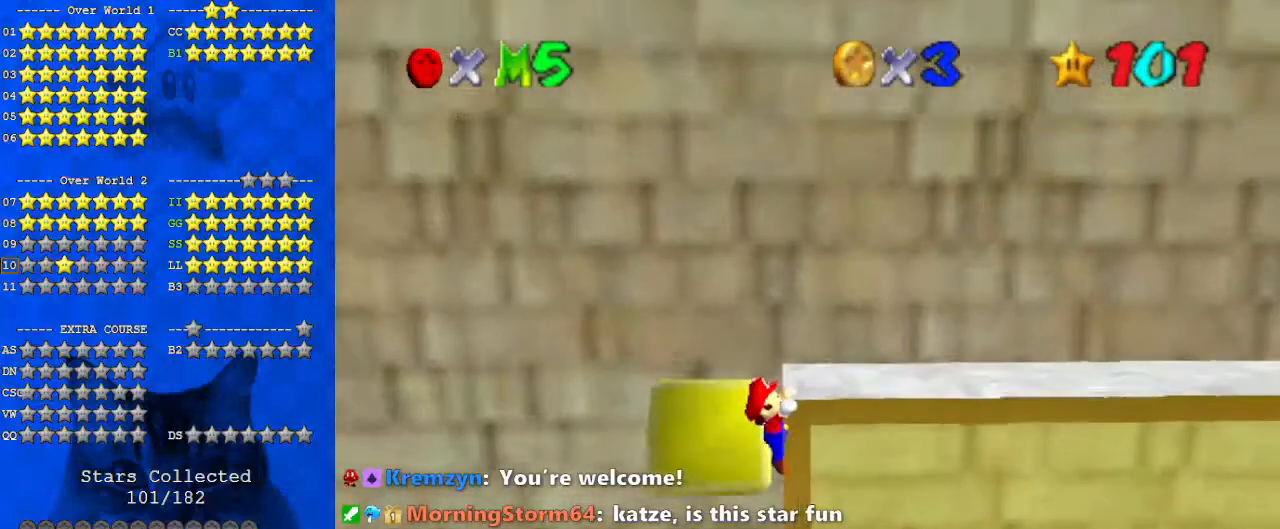
{"keys": [], "events": []}